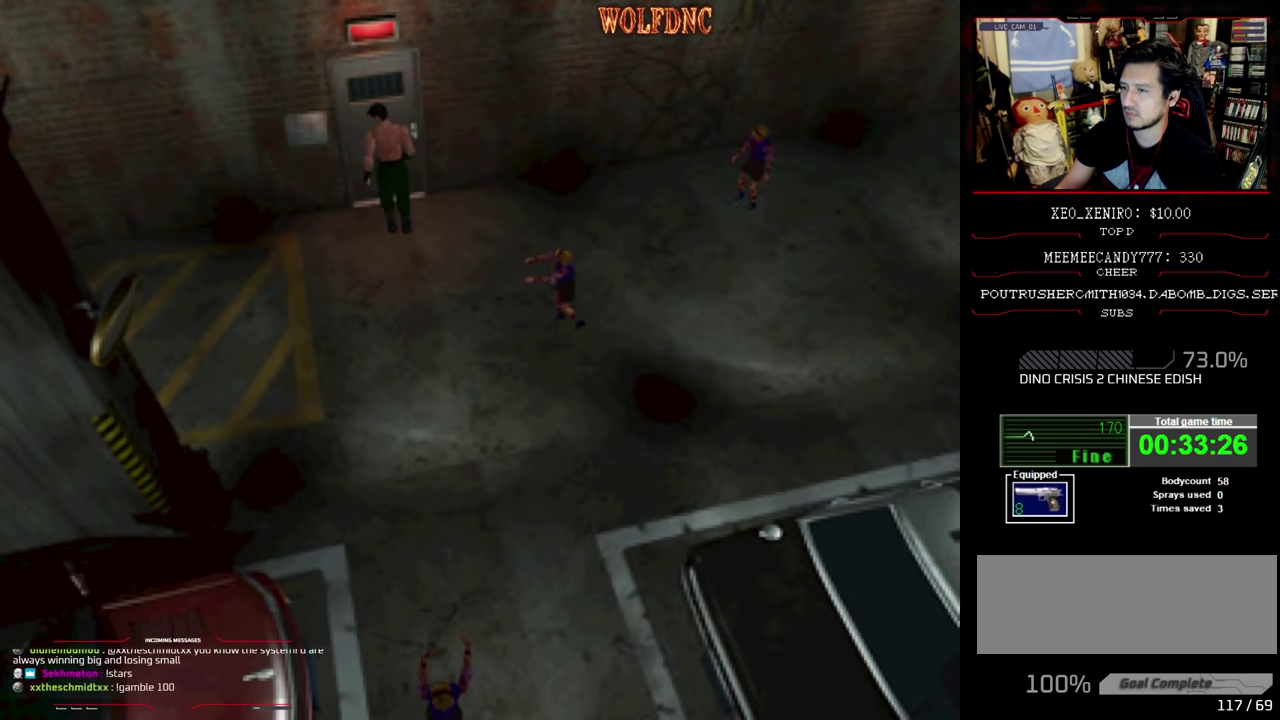
Gameplay with a controller (PlayStation layout); each line is a JSON object with the inputs held at the frame after it. "events" lists button and stick changes between this image and that frame as [ms after this image, input, new state], when the widget could be followed in between. Not read: L3 R3.
{"buttons": ["SQUARE", "DPAD_RIGHT"], "events": [[83, "DPAD_RIGHT", "down"], [233, "CROSS", "up"], [466, "SQUARE", "down"]]}
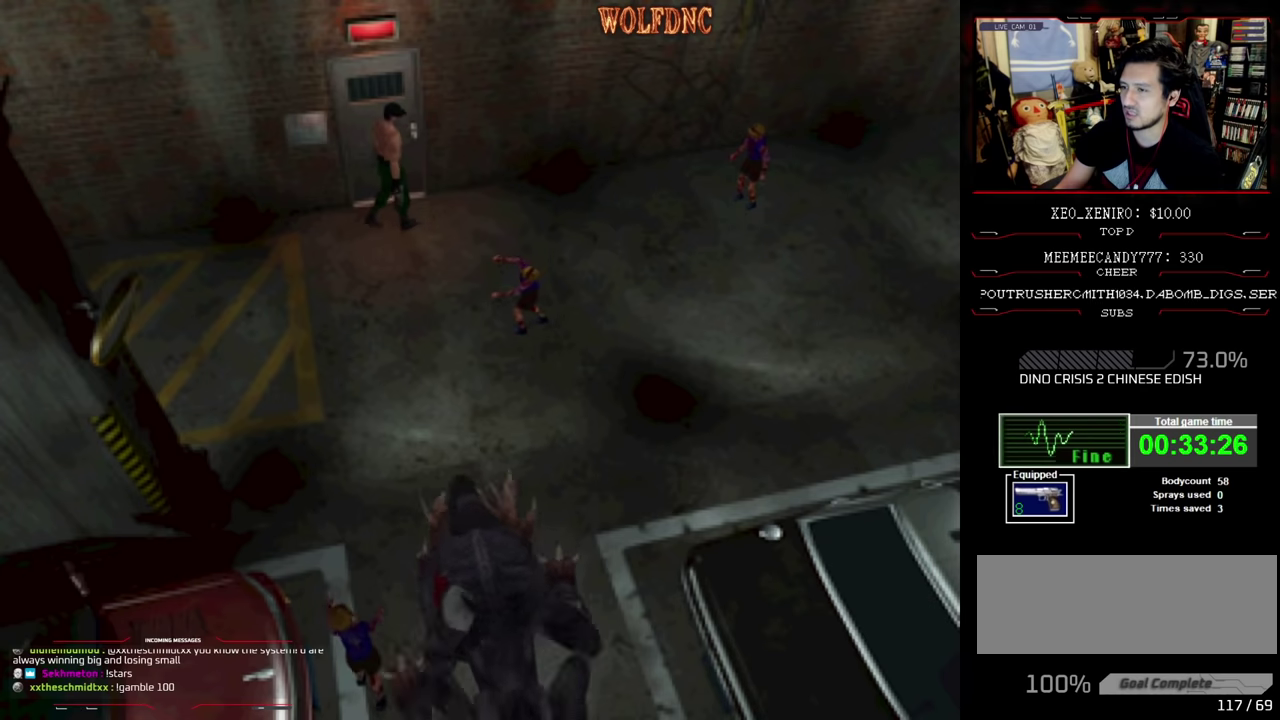
{"buttons": ["SQUARE", "DPAD_UP", "DPAD_RIGHT"], "events": [[16, "DPAD_UP", "down"]]}
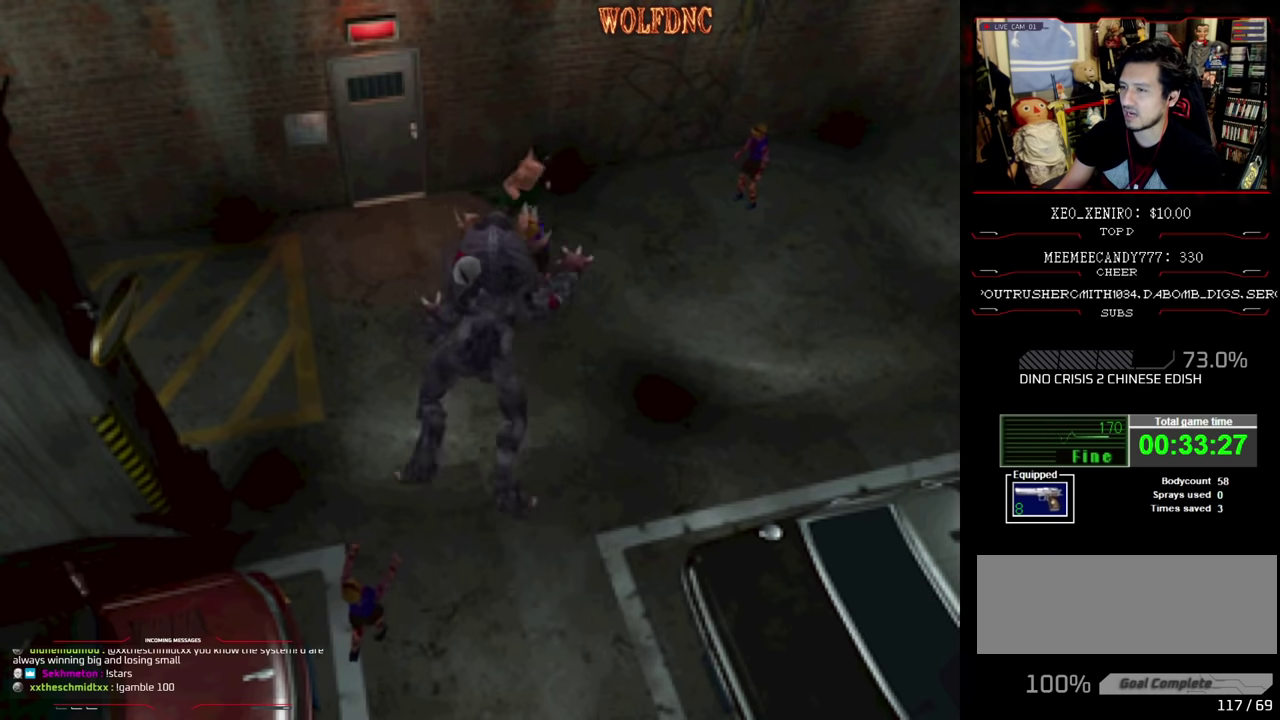
{"buttons": ["SQUARE", "DPAD_UP"], "events": [[33, "DPAD_RIGHT", "up"], [216, "DPAD_LEFT", "down"], [400, "DPAD_LEFT", "up"]]}
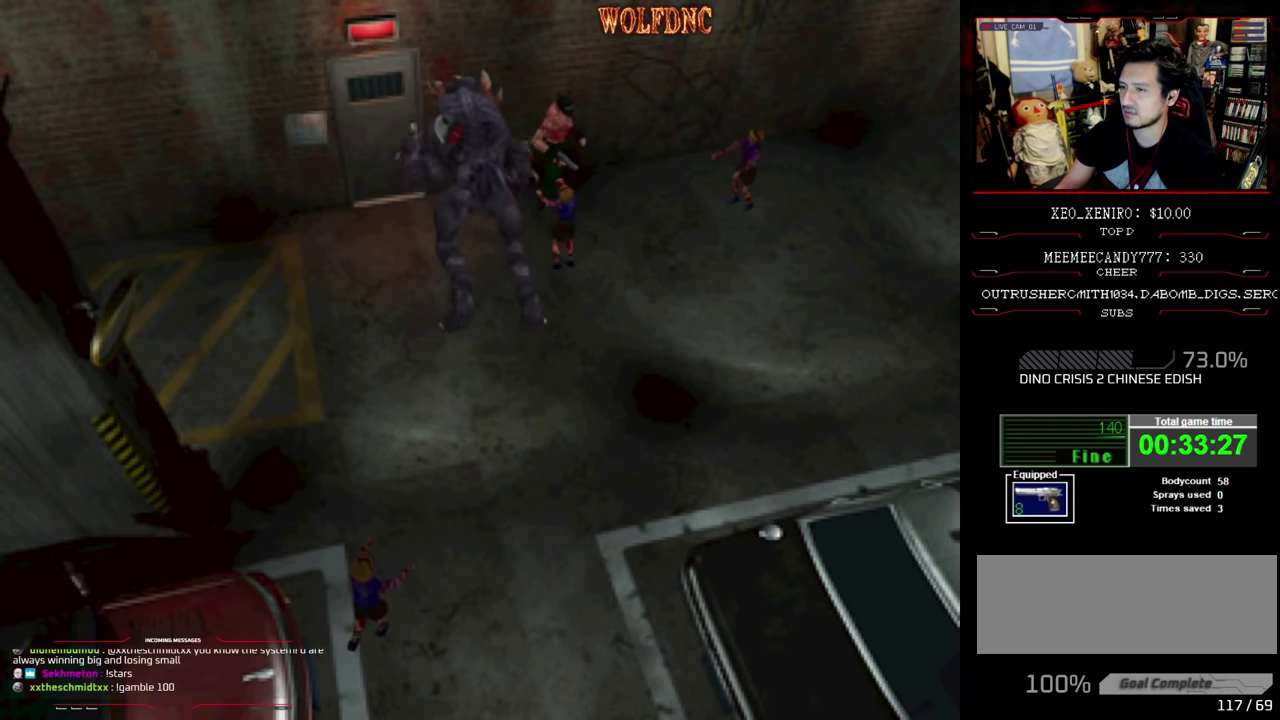
{"buttons": ["SQUARE", "DPAD_UP"], "events": [[83, "DPAD_LEFT", "down"], [233, "DPAD_LEFT", "up"]]}
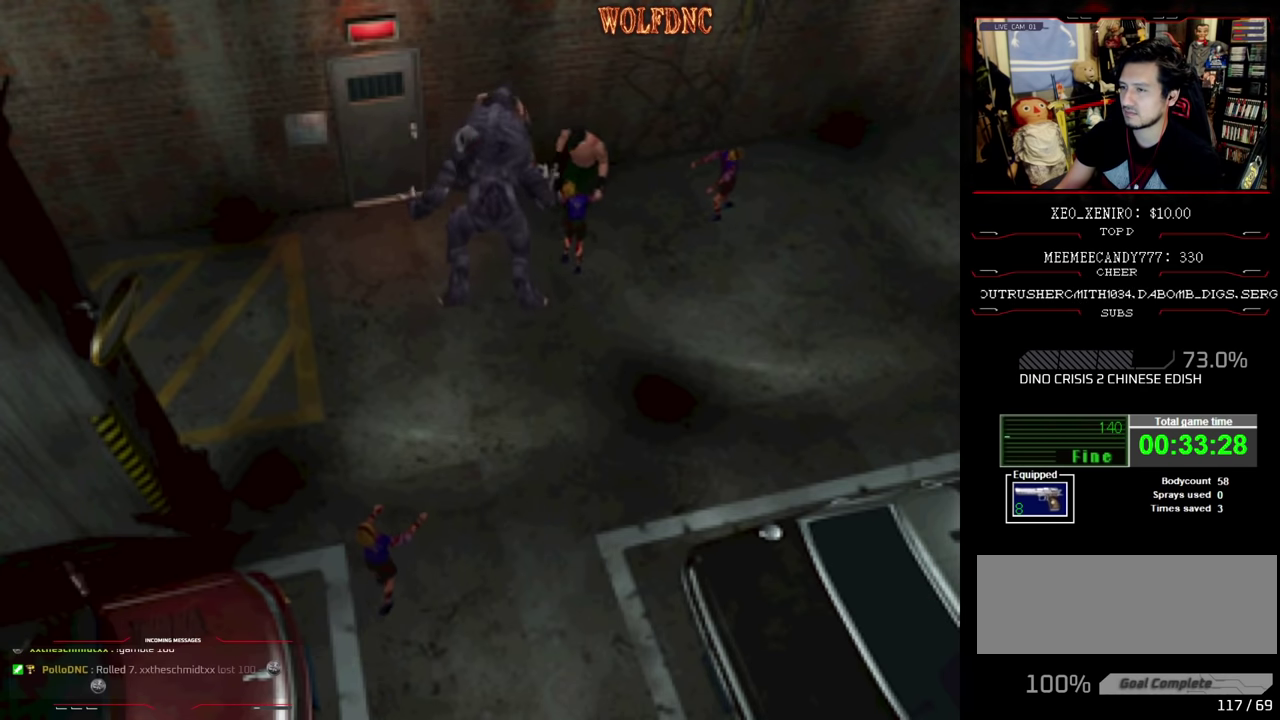
{"buttons": ["CROSS", "SQUARE", "R1", "DPAD_UP"], "events": [[16, "DPAD_LEFT", "down"], [150, "DPAD_LEFT", "up"], [333, "DPAD_RIGHT", "down"], [383, "CROSS", "down"], [383, "DPAD_LEFT", "down"], [433, "DPAD_RIGHT", "up"], [433, "R1", "down"], [483, "DPAD_LEFT", "up"]]}
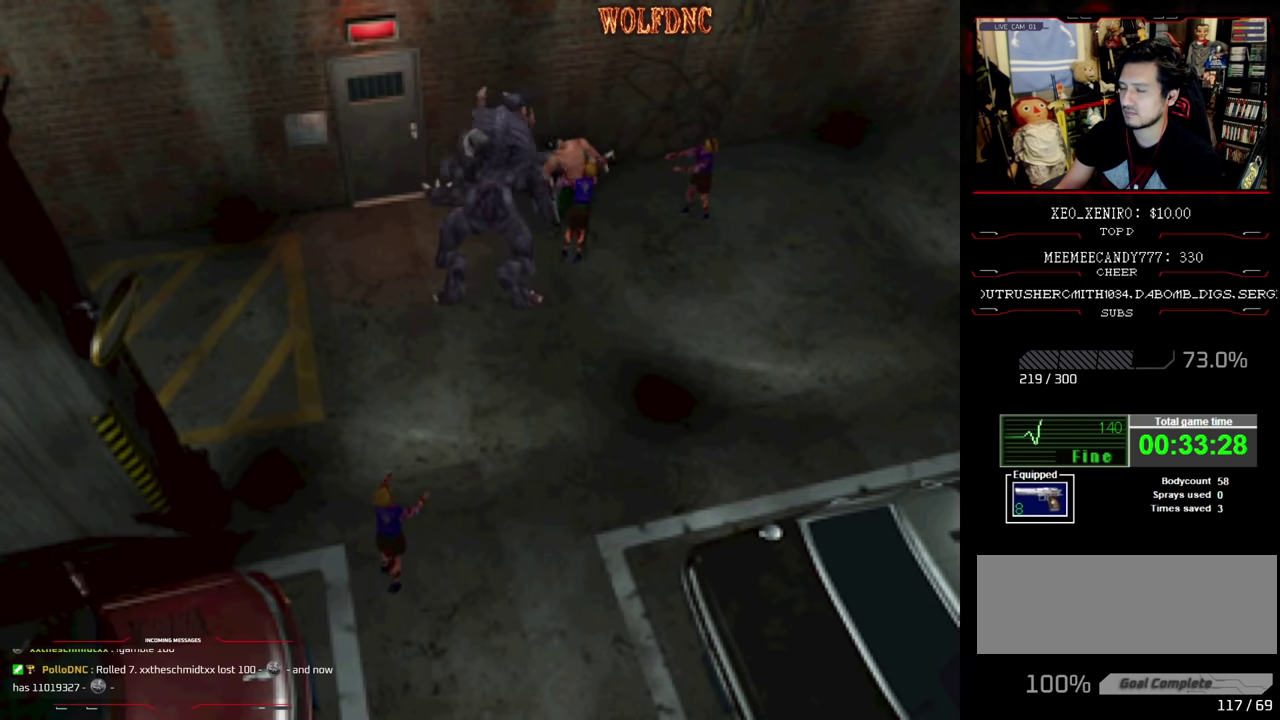
{"buttons": ["CROSS", "SQUARE", "DPAD_RIGHT"], "events": [[33, "DPAD_RIGHT", "down"], [83, "DPAD_UP", "up"], [116, "DPAD_LEFT", "down"], [116, "DPAD_RIGHT", "up"], [216, "DPAD_RIGHT", "down"], [216, "DPAD_UP", "down"], [266, "DPAD_LEFT", "up"], [266, "DPAD_UP", "up"], [266, "R1", "up"], [350, "DPAD_RIGHT", "up"], [350, "R1", "down"], [400, "DPAD_LEFT", "down"], [400, "DPAD_UP", "down"], [450, "DPAD_RIGHT", "down"], [500, "DPAD_LEFT", "up"], [500, "DPAD_UP", "up"], [500, "R1", "up"]]}
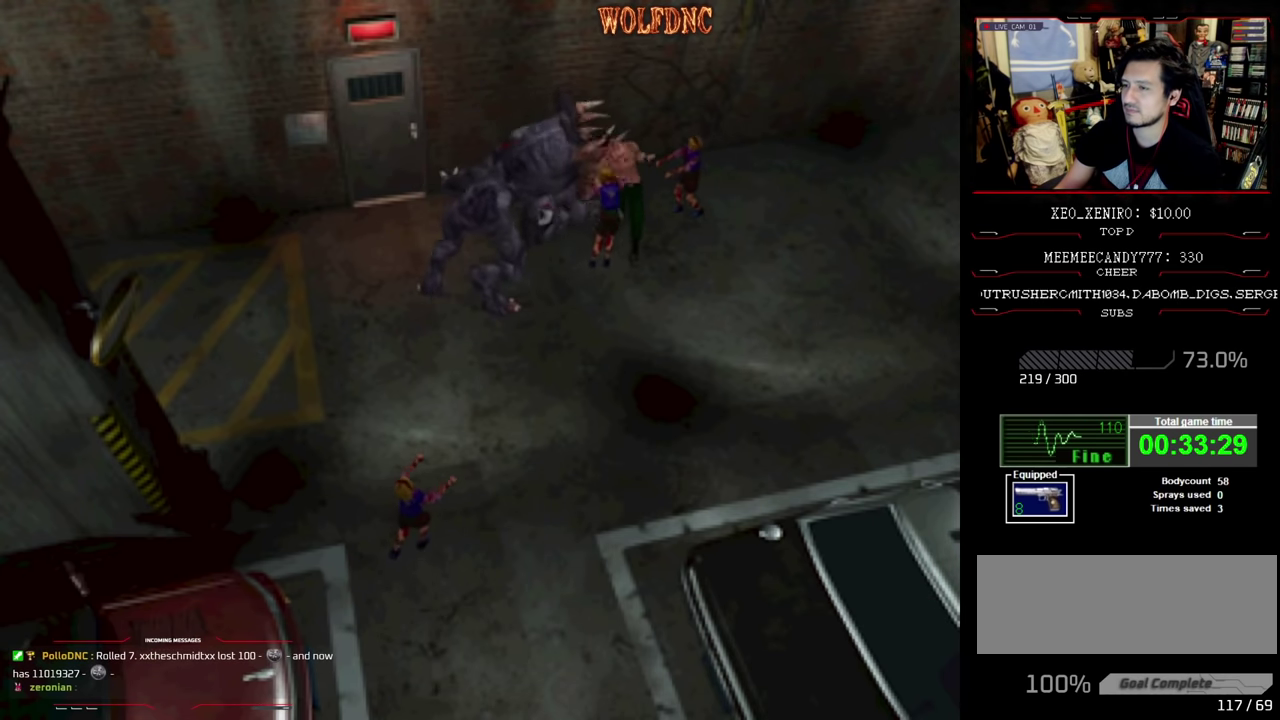
{"buttons": ["SQUARE", "R1", "DPAD_UP", "DPAD_RIGHT"], "events": [[50, "DPAD_RIGHT", "up"], [66, "CROSS", "up"], [66, "DPAD_LEFT", "down"], [66, "R1", "down"], [133, "CROSS", "down"], [133, "DPAD_UP", "down"], [183, "DPAD_RIGHT", "down"], [233, "DPAD_LEFT", "up"], [233, "DPAD_UP", "up"], [233, "R1", "up"], [283, "CROSS", "up"], [283, "DPAD_RIGHT", "up"], [333, "CROSS", "down"], [333, "DPAD_LEFT", "down"], [366, "DPAD_UP", "down"], [366, "R1", "down"], [416, "DPAD_RIGHT", "down"], [466, "CROSS", "up"], [466, "DPAD_LEFT", "up"]]}
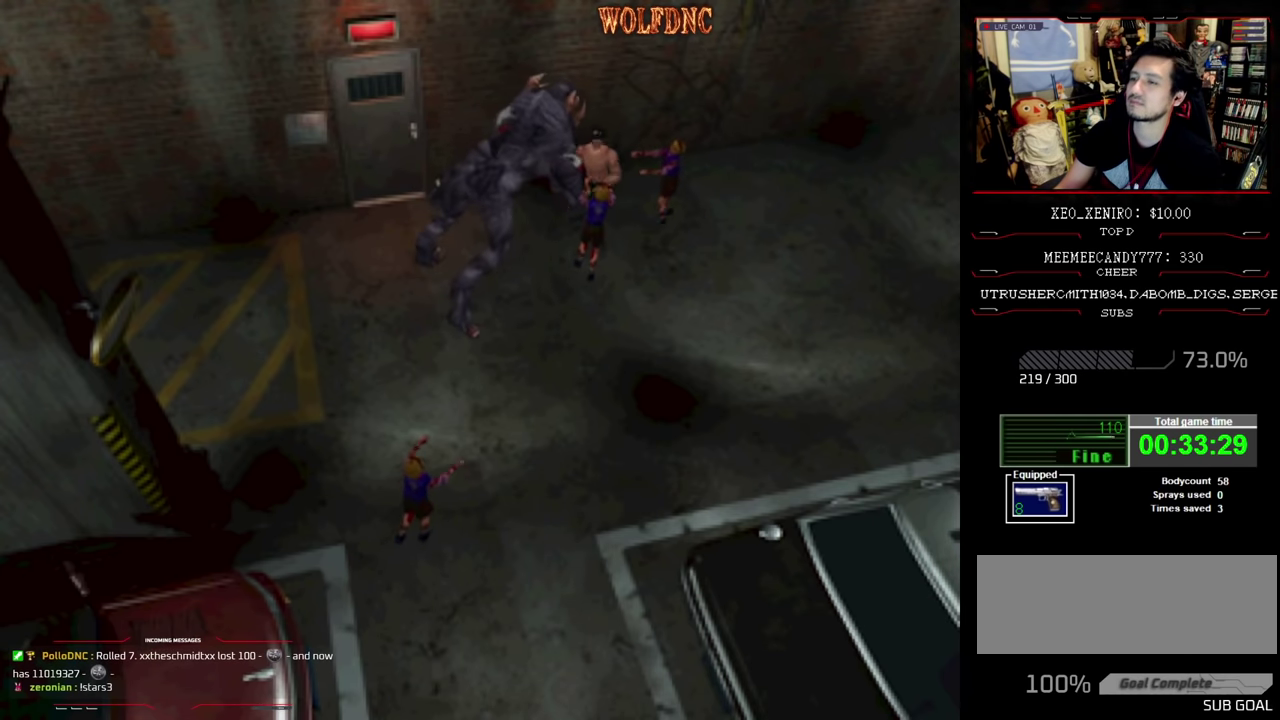
{"buttons": ["CROSS", "SQUARE", "DPAD_UP"], "events": [[16, "CROSS", "down"], [16, "DPAD_RIGHT", "up"], [16, "R1", "up"], [66, "DPAD_UP", "up"], [150, "CROSS", "up"], [200, "CROSS", "down"], [300, "CROSS", "up"], [300, "DPAD_UP", "down"], [383, "CROSS", "down"]]}
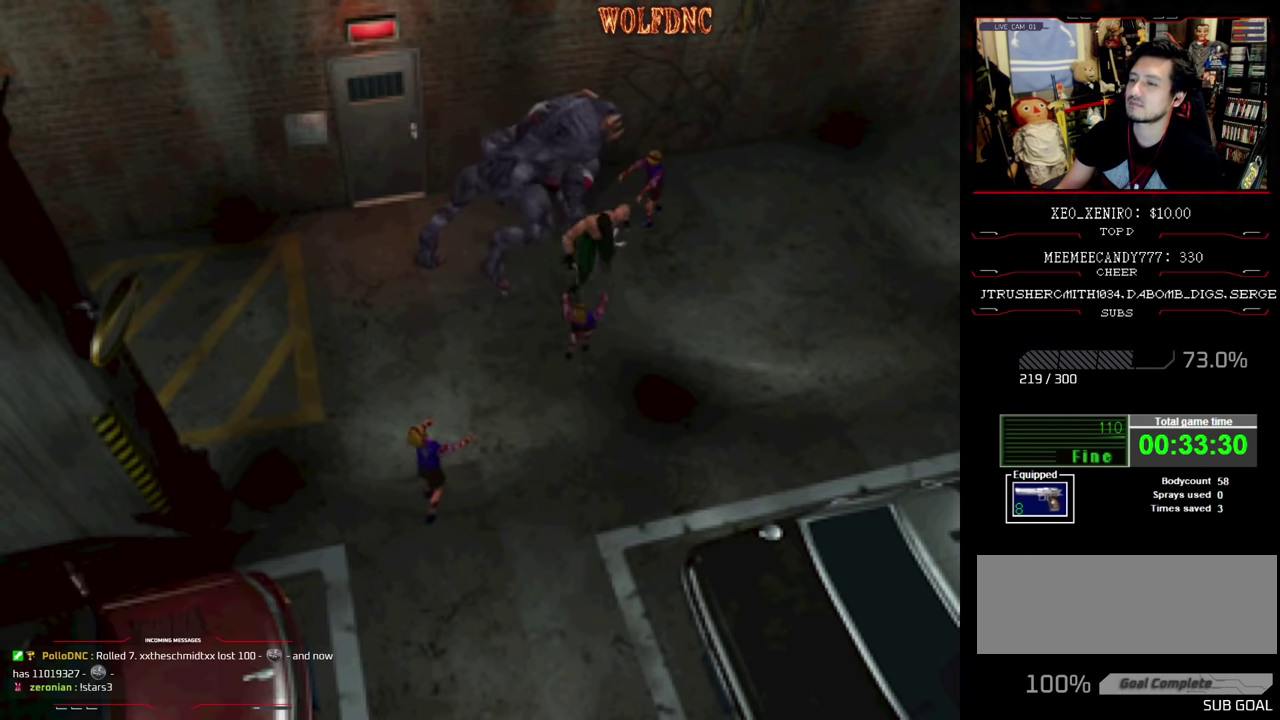
{"buttons": ["SQUARE", "DPAD_UP"], "events": [[33, "CROSS", "up"], [400, "DPAD_RIGHT", "down"], [500, "DPAD_RIGHT", "up"]]}
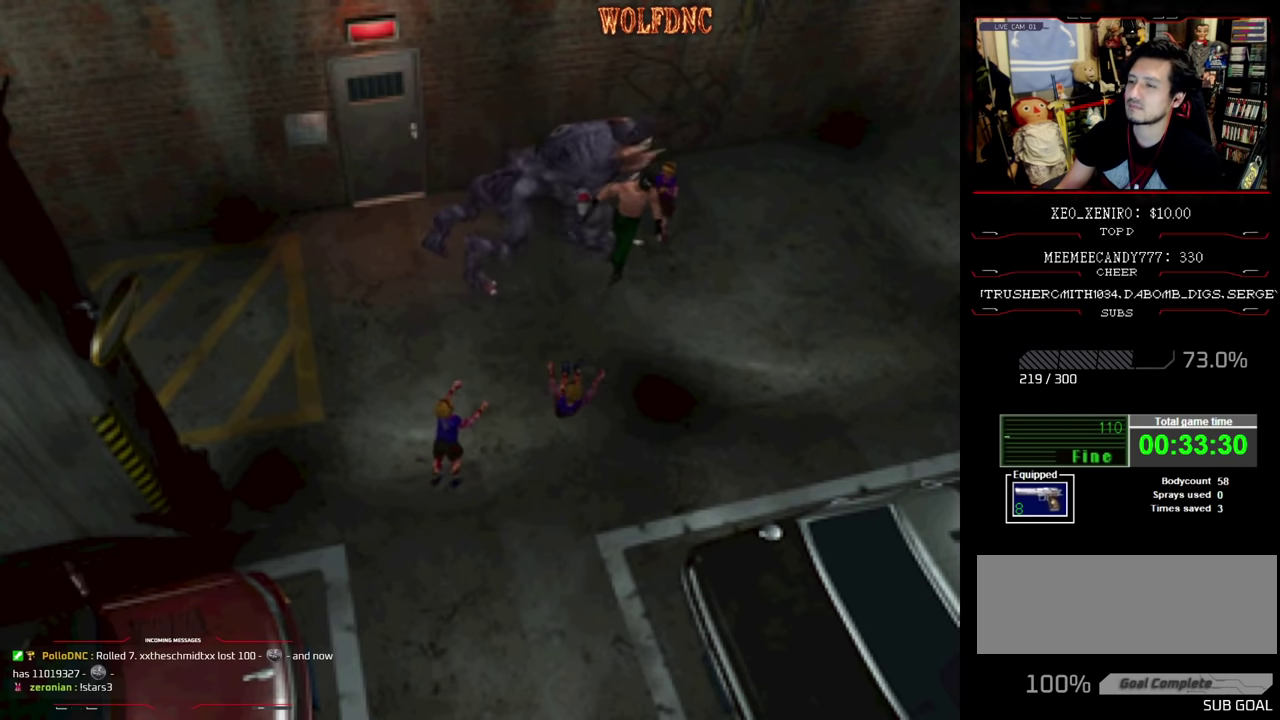
{"buttons": ["SQUARE", "R1", "DPAD_RIGHT"], "events": [[50, "DPAD_LEFT", "down"], [133, "CROSS", "down"], [183, "DPAD_LEFT", "up"], [183, "DPAD_RIGHT", "down"], [183, "R1", "down"], [233, "DPAD_UP", "up"], [283, "DPAD_RIGHT", "up"], [333, "DPAD_LEFT", "down"], [333, "R1", "up"], [366, "DPAD_UP", "down"], [416, "DPAD_LEFT", "up"], [416, "DPAD_RIGHT", "down"], [416, "R1", "down"], [466, "CROSS", "up"], [466, "DPAD_UP", "up"]]}
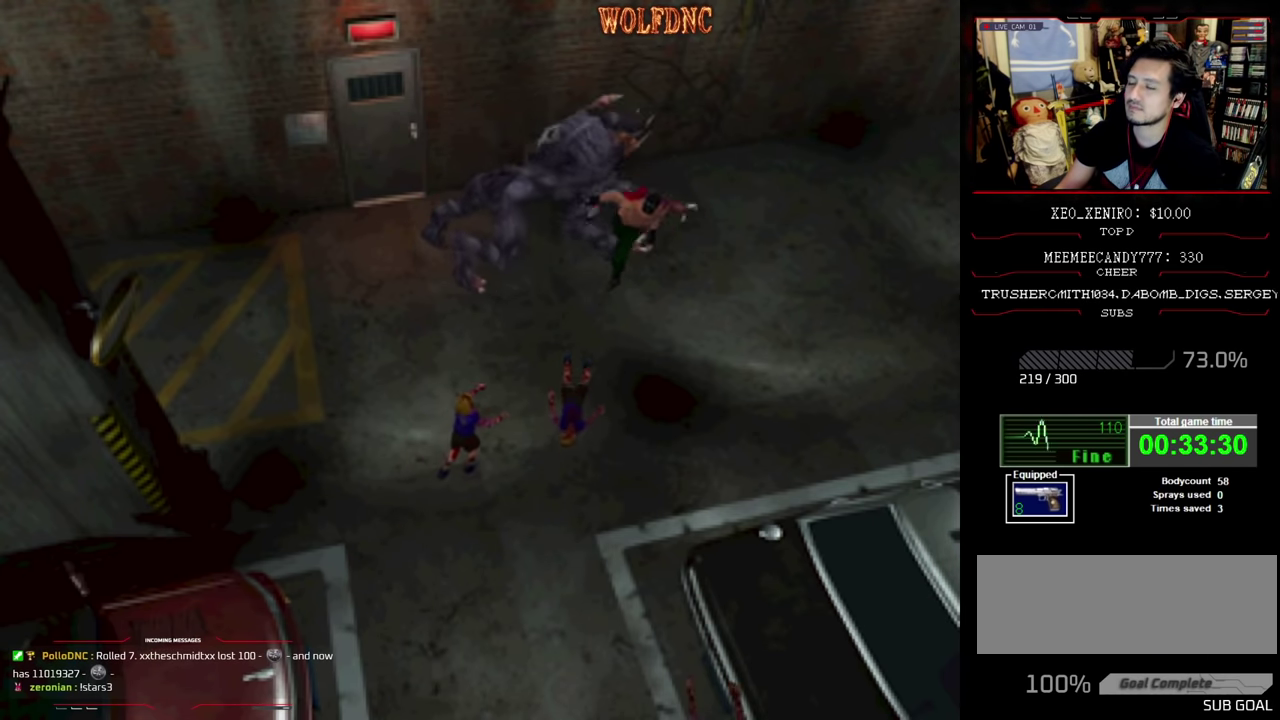
{"buttons": ["CROSS", "SQUARE", "DPAD_LEFT"], "events": [[16, "CROSS", "down"], [16, "DPAD_RIGHT", "up"], [16, "R1", "up"], [66, "DPAD_LEFT", "down"], [100, "DPAD_UP", "down"], [100, "R1", "down"], [150, "CROSS", "up"], [150, "DPAD_LEFT", "up"], [150, "DPAD_RIGHT", "down"], [150, "DPAD_UP", "up"], [200, "CROSS", "down"], [250, "DPAD_LEFT", "down"], [250, "DPAD_RIGHT", "up"], [250, "R1", "up"], [300, "DPAD_UP", "down"], [333, "CROSS", "up"], [333, "DPAD_RIGHT", "down"], [333, "R1", "down"], [383, "CROSS", "down"], [383, "DPAD_LEFT", "up"], [383, "DPAD_UP", "up"], [433, "DPAD_RIGHT", "up"], [483, "DPAD_LEFT", "down"], [483, "R1", "up"]]}
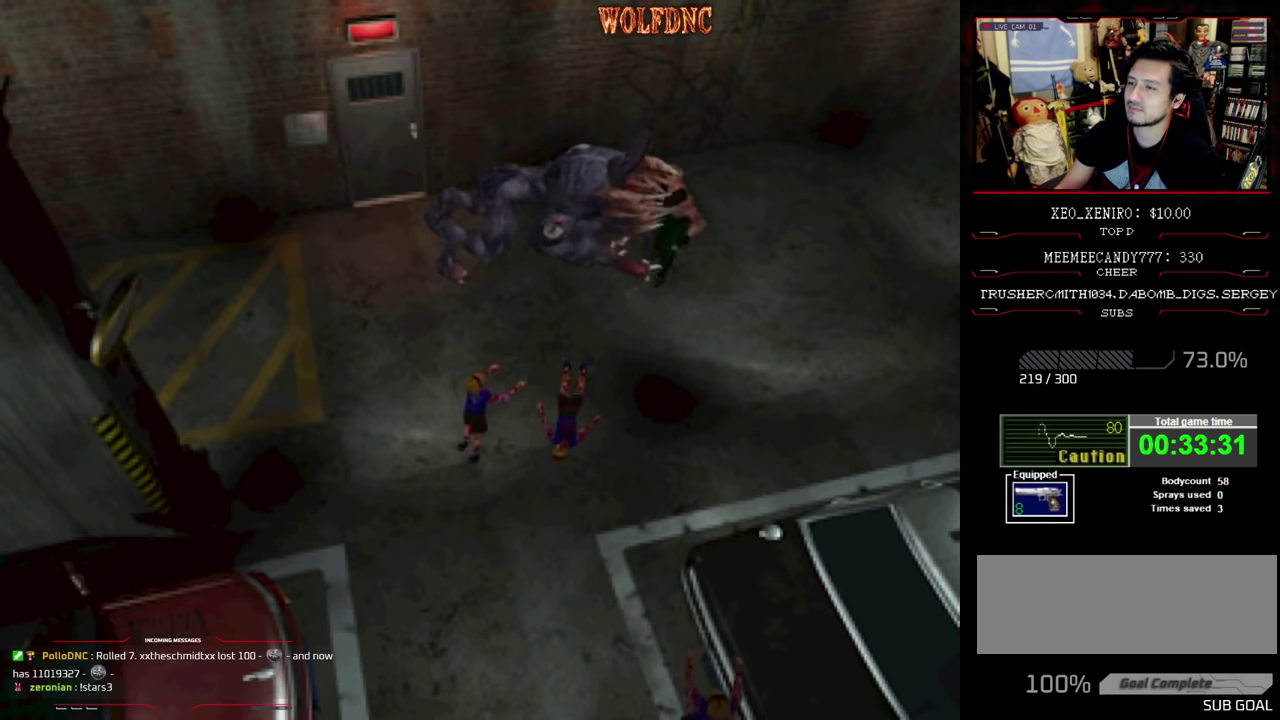
{"buttons": ["CROSS", "SQUARE"], "events": [[33, "DPAD_UP", "down"], [66, "DPAD_RIGHT", "down"], [66, "R1", "down"], [116, "DPAD_LEFT", "up"], [116, "DPAD_UP", "up"], [216, "CROSS", "up"], [216, "DPAD_LEFT", "down"], [216, "DPAD_RIGHT", "up"], [266, "CROSS", "down"], [266, "DPAD_UP", "down"], [266, "R1", "up"], [316, "DPAD_RIGHT", "down"], [400, "DPAD_LEFT", "up"], [450, "DPAD_RIGHT", "up"], [450, "DPAD_UP", "up"]]}
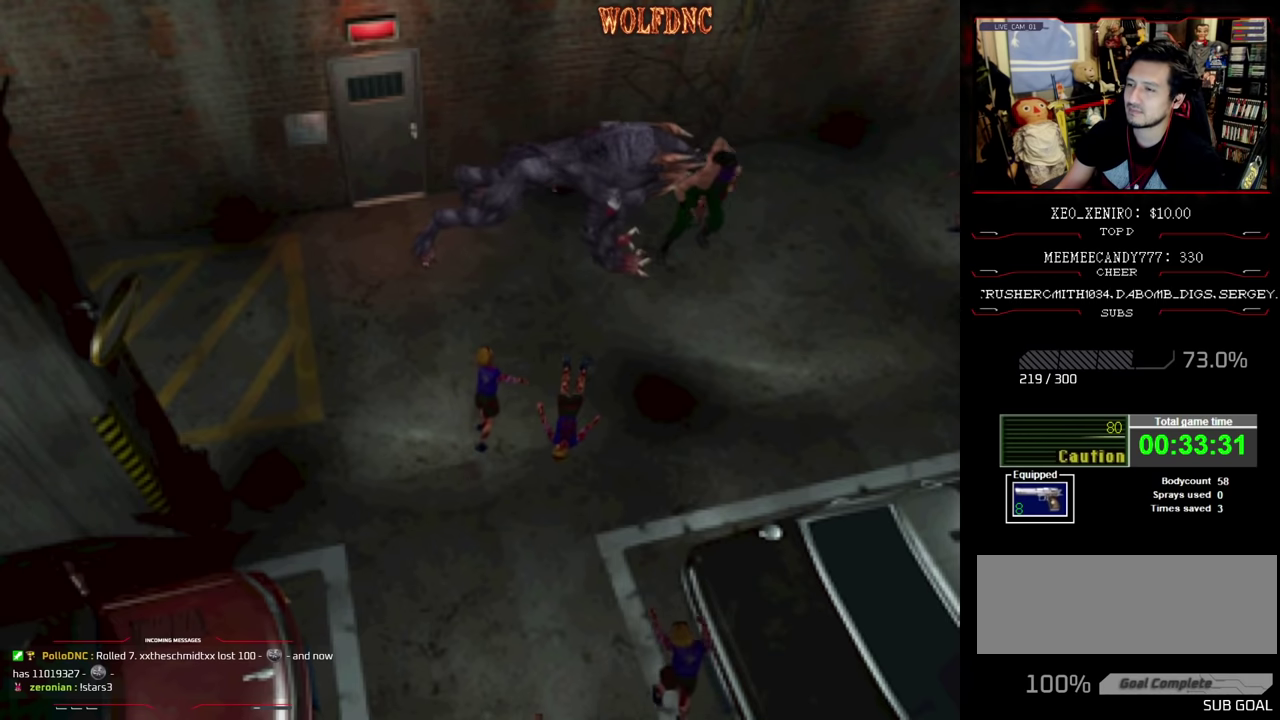
{"buttons": ["SQUARE", "DPAD_UP"], "events": [[50, "CROSS", "up"], [50, "DPAD_UP", "down"]]}
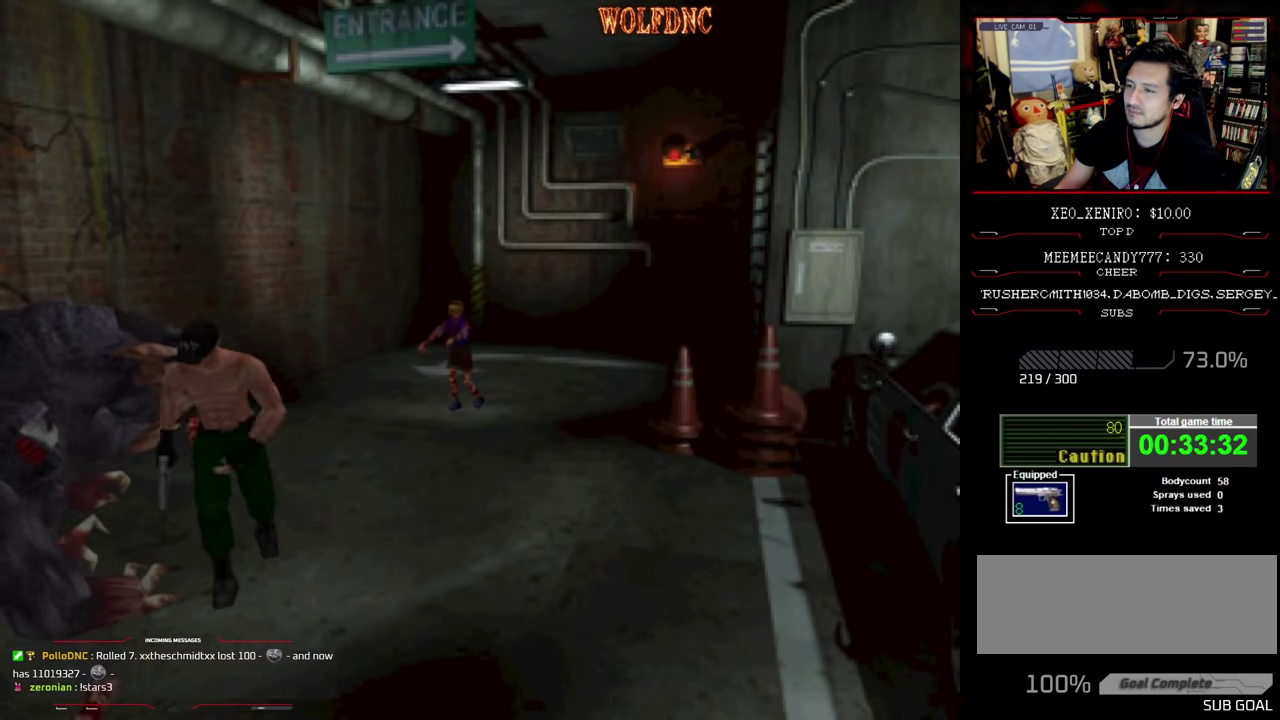
{"buttons": ["SQUARE", "DPAD_UP"], "events": [[150, "DPAD_RIGHT", "down"], [333, "DPAD_RIGHT", "up"]]}
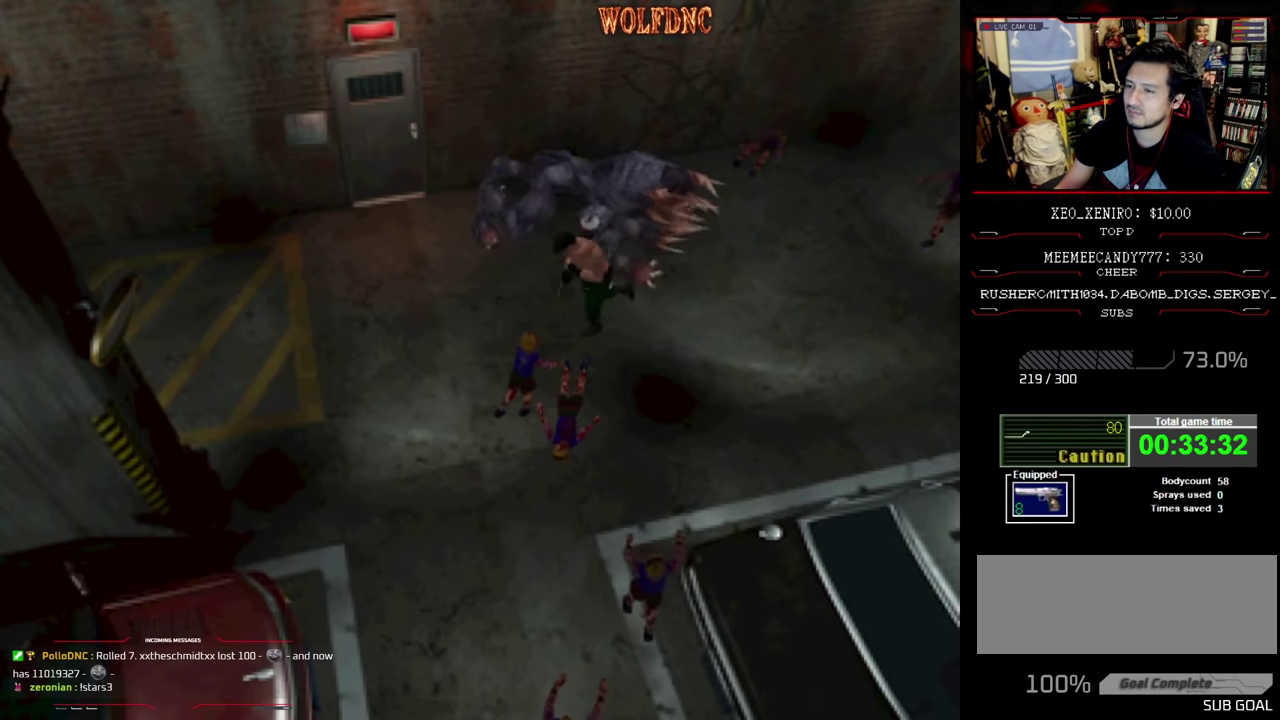
{"buttons": ["SQUARE", "DPAD_UP", "DPAD_LEFT"], "events": [[66, "DPAD_RIGHT", "down"], [316, "DPAD_LEFT", "down"], [316, "DPAD_RIGHT", "up"]]}
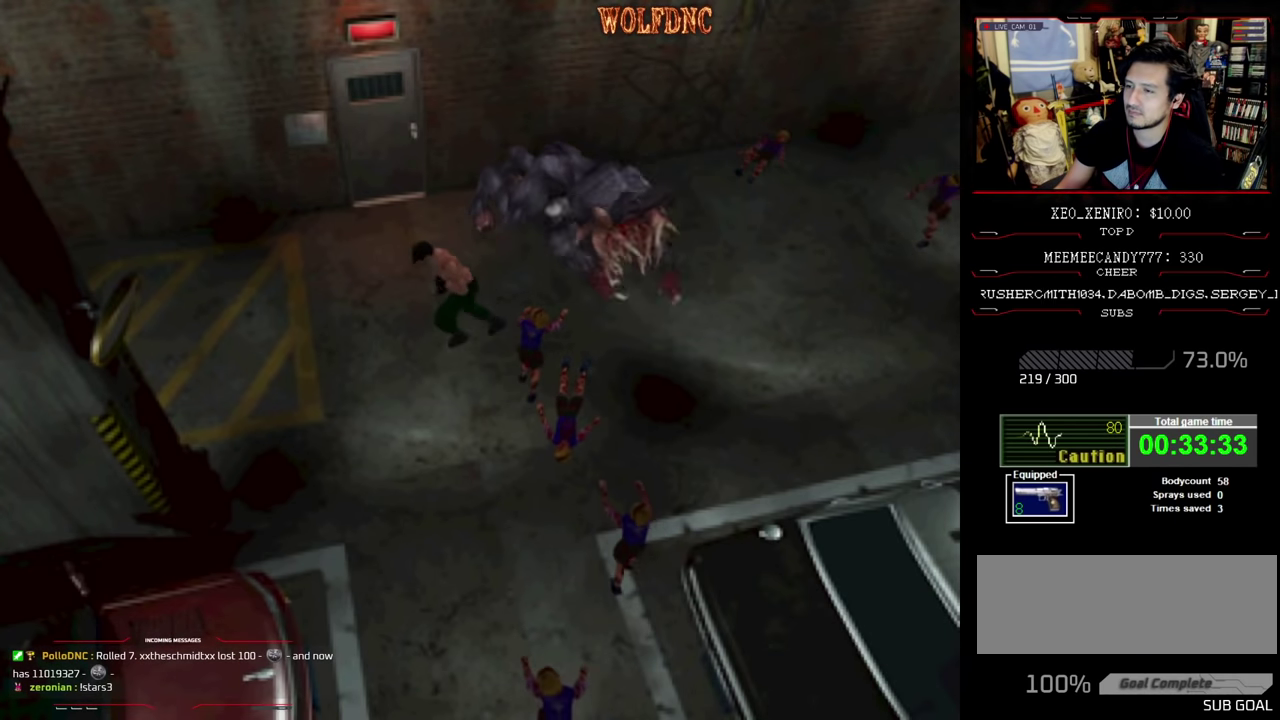
{"buttons": ["SQUARE", "DPAD_UP", "DPAD_LEFT"], "events": []}
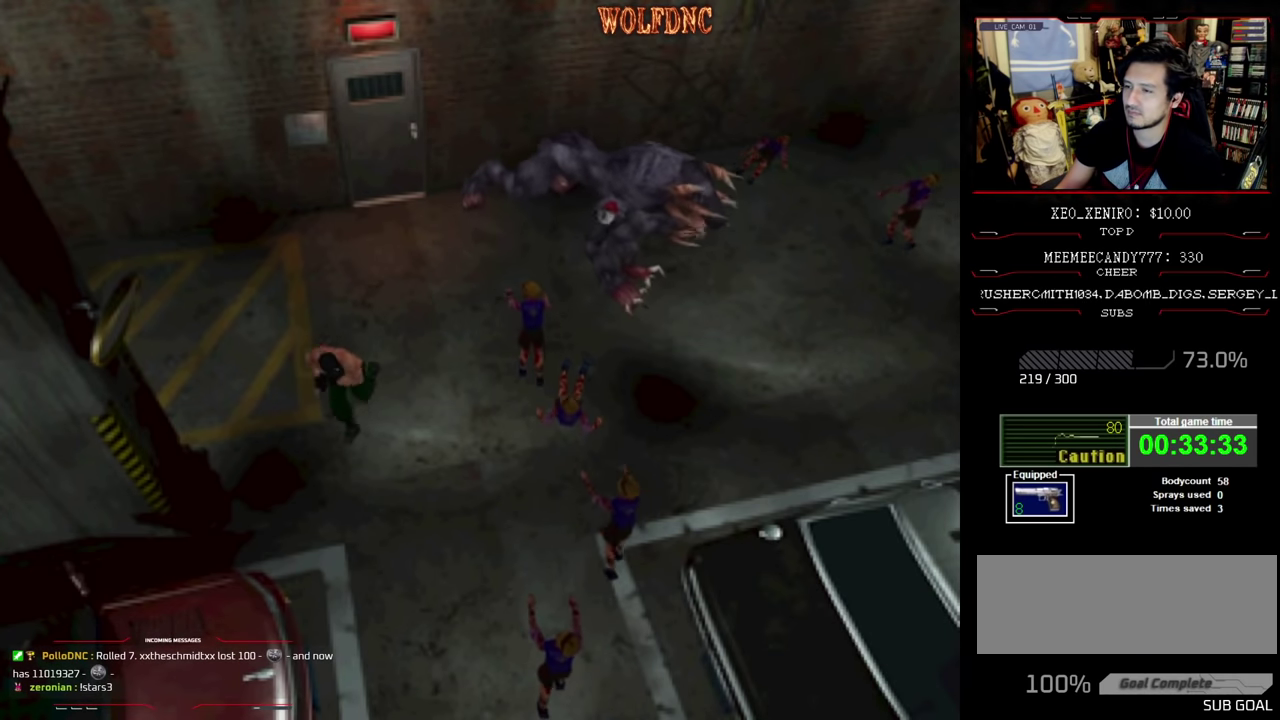
{"buttons": ["SQUARE", "DPAD_UP"], "events": [[16, "DPAD_LEFT", "up"], [300, "DPAD_LEFT", "down"], [483, "DPAD_LEFT", "up"]]}
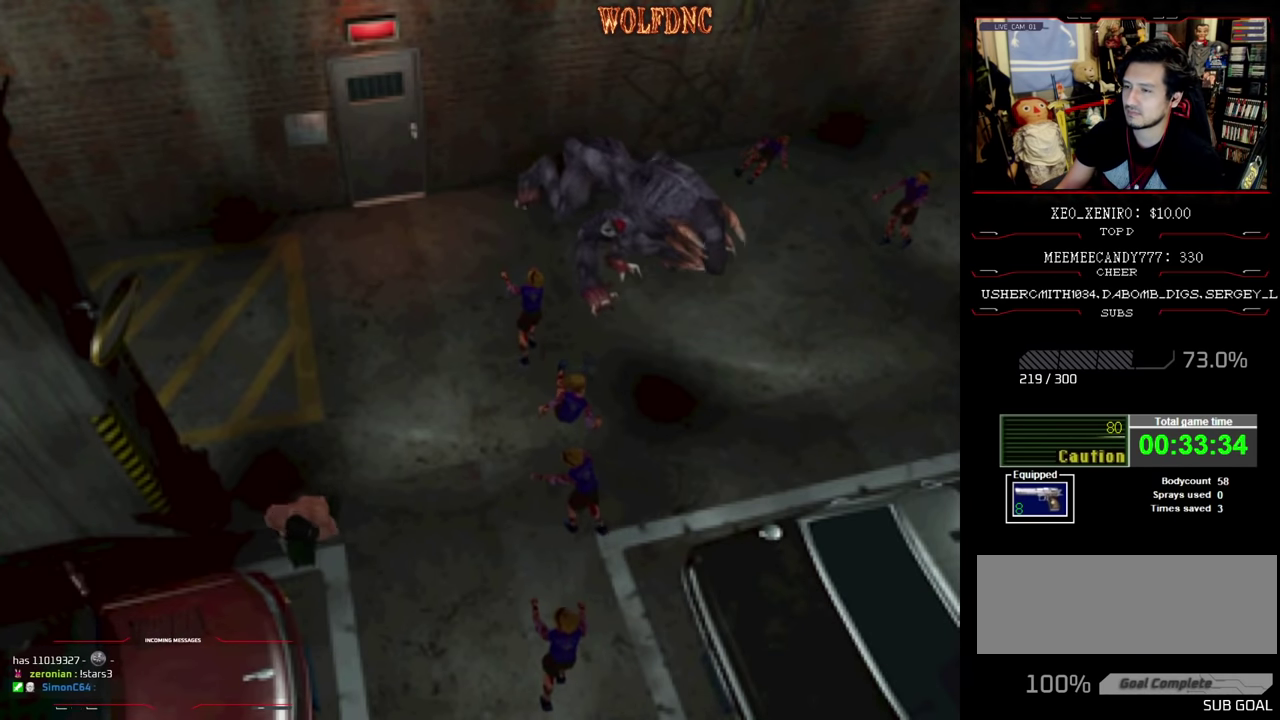
{"buttons": ["SQUARE", "DPAD_UP", "DPAD_RIGHT"], "events": [[216, "DPAD_LEFT", "down"], [316, "DPAD_LEFT", "up"], [500, "DPAD_RIGHT", "down"]]}
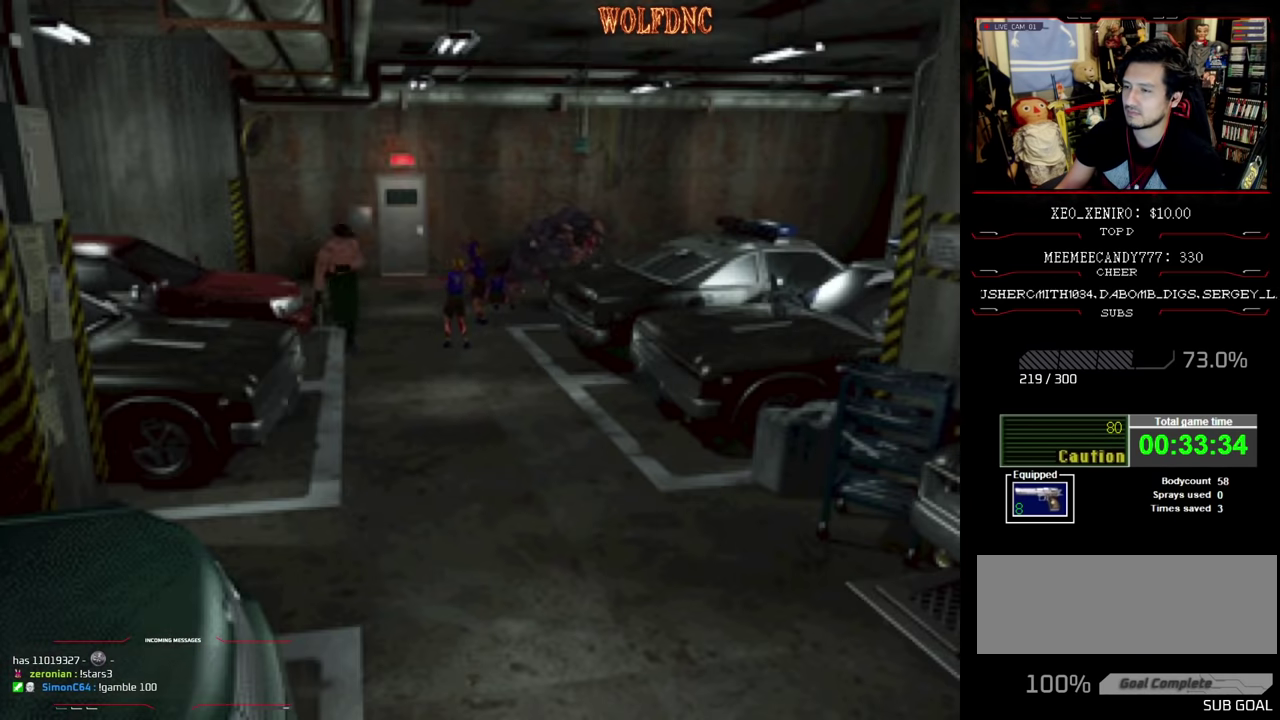
{"buttons": ["SQUARE", "DPAD_UP", "DPAD_LEFT"], "events": [[133, "DPAD_RIGHT", "up"], [366, "DPAD_LEFT", "down"]]}
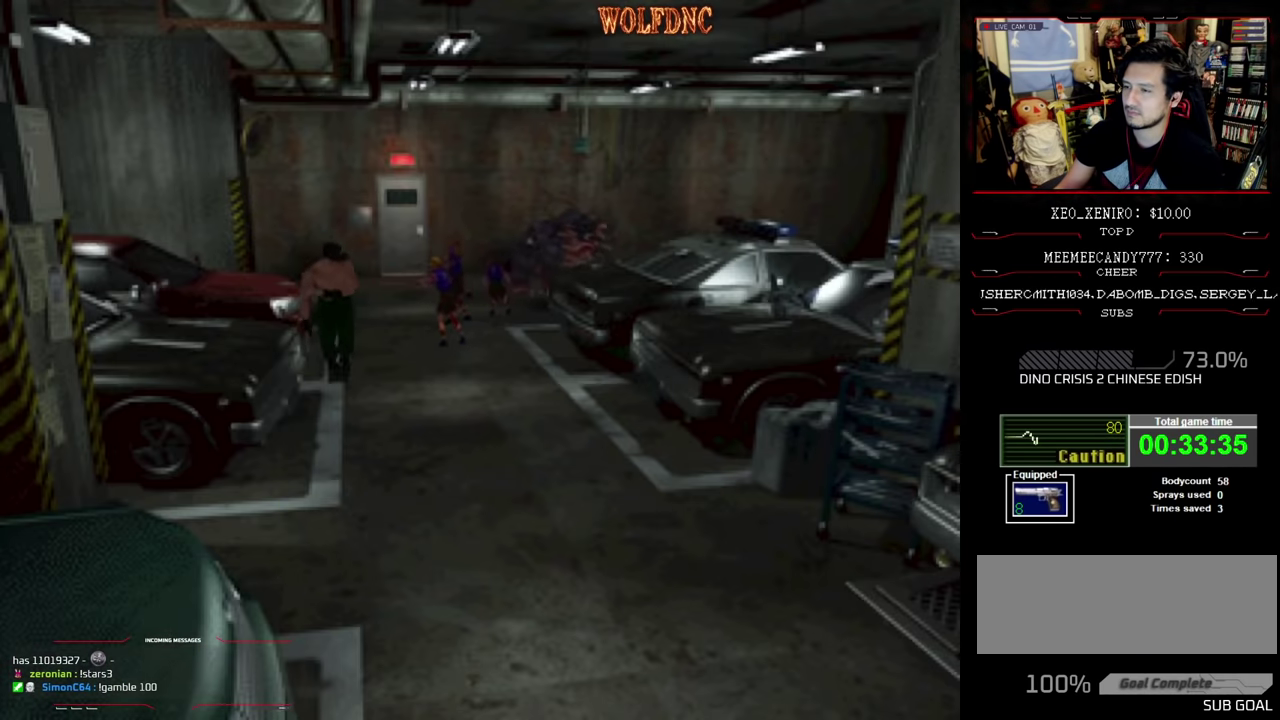
{"buttons": ["SQUARE", "DPAD_UP"], "events": [[66, "DPAD_LEFT", "up"]]}
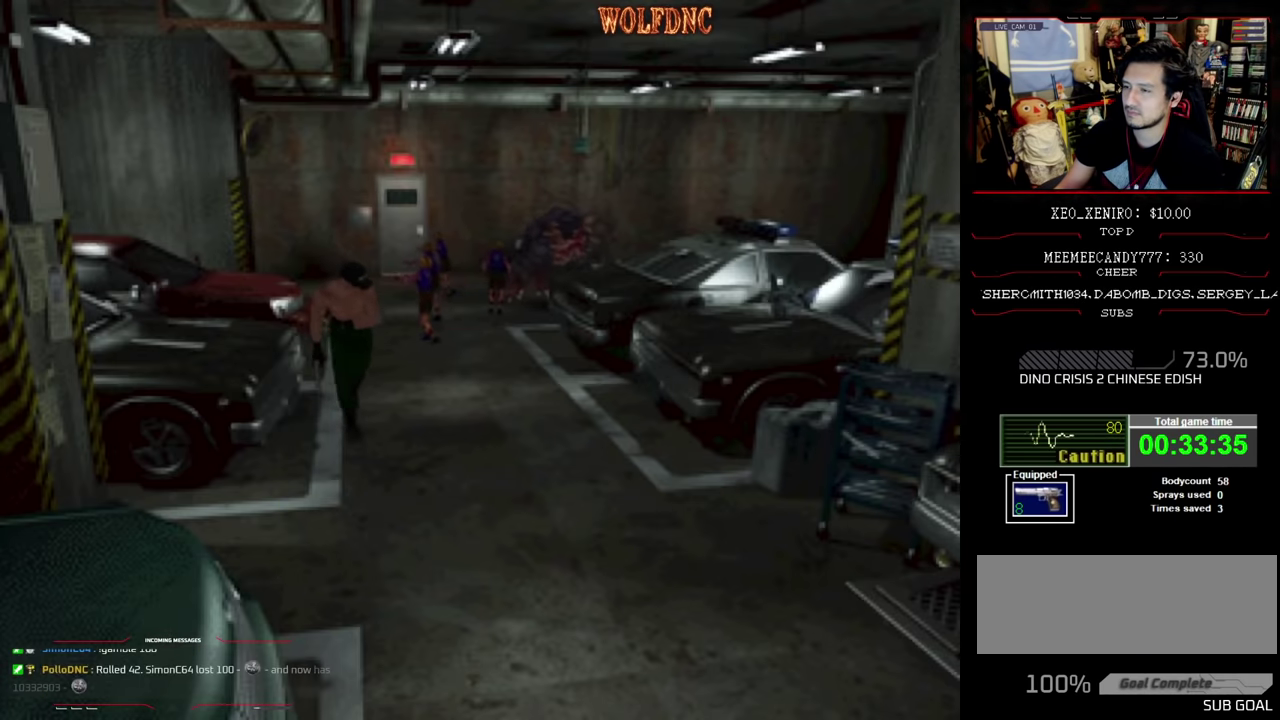
{"buttons": ["SQUARE", "DPAD_UP"], "events": [[83, "DPAD_LEFT", "down"], [166, "DPAD_LEFT", "up"], [350, "DPAD_RIGHT", "down"], [500, "DPAD_RIGHT", "up"]]}
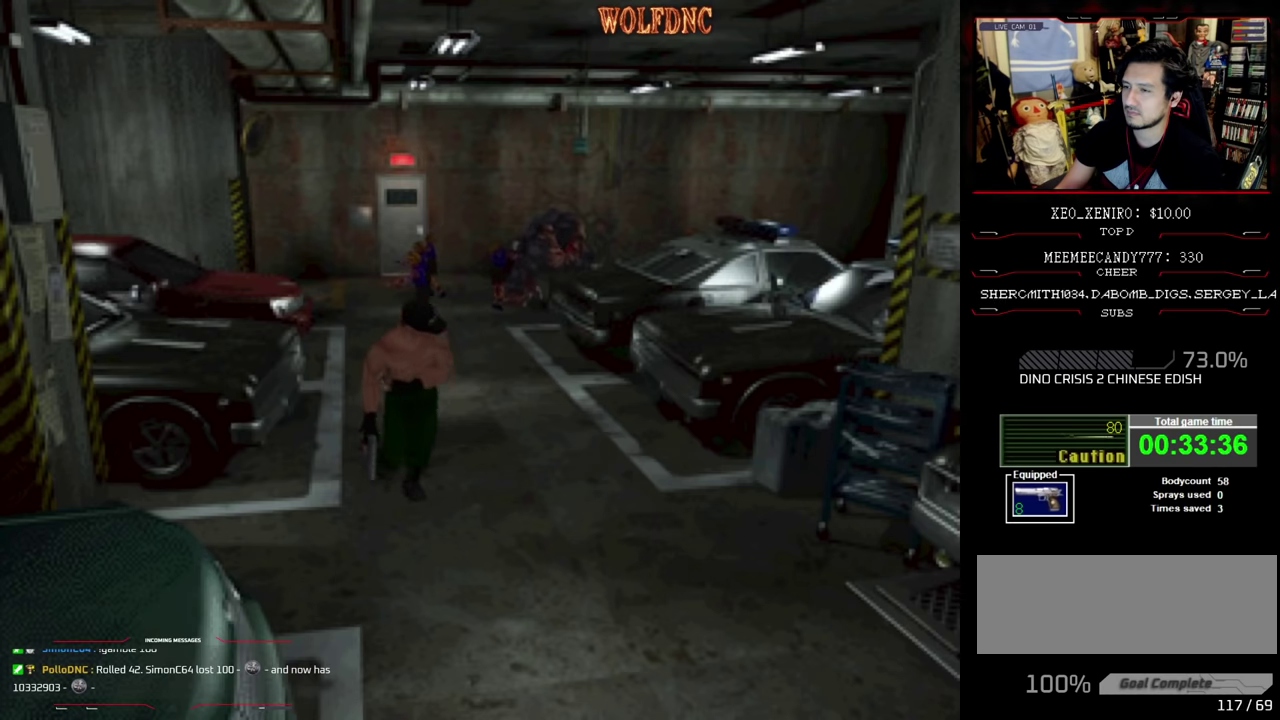
{"buttons": ["CIRCLE"], "events": [[233, "SQUARE", "up"], [250, "DPAD_UP", "up"], [416, "CIRCLE", "down"]]}
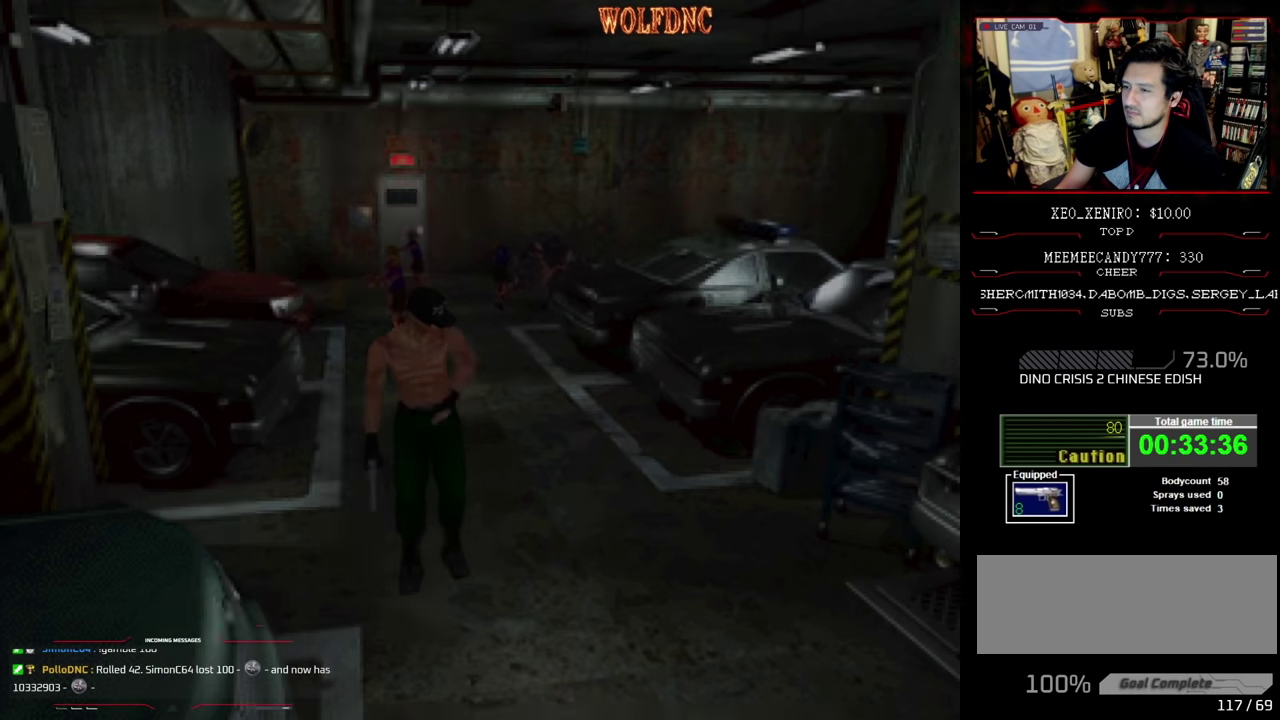
{"buttons": [], "events": [[66, "CIRCLE", "up"]]}
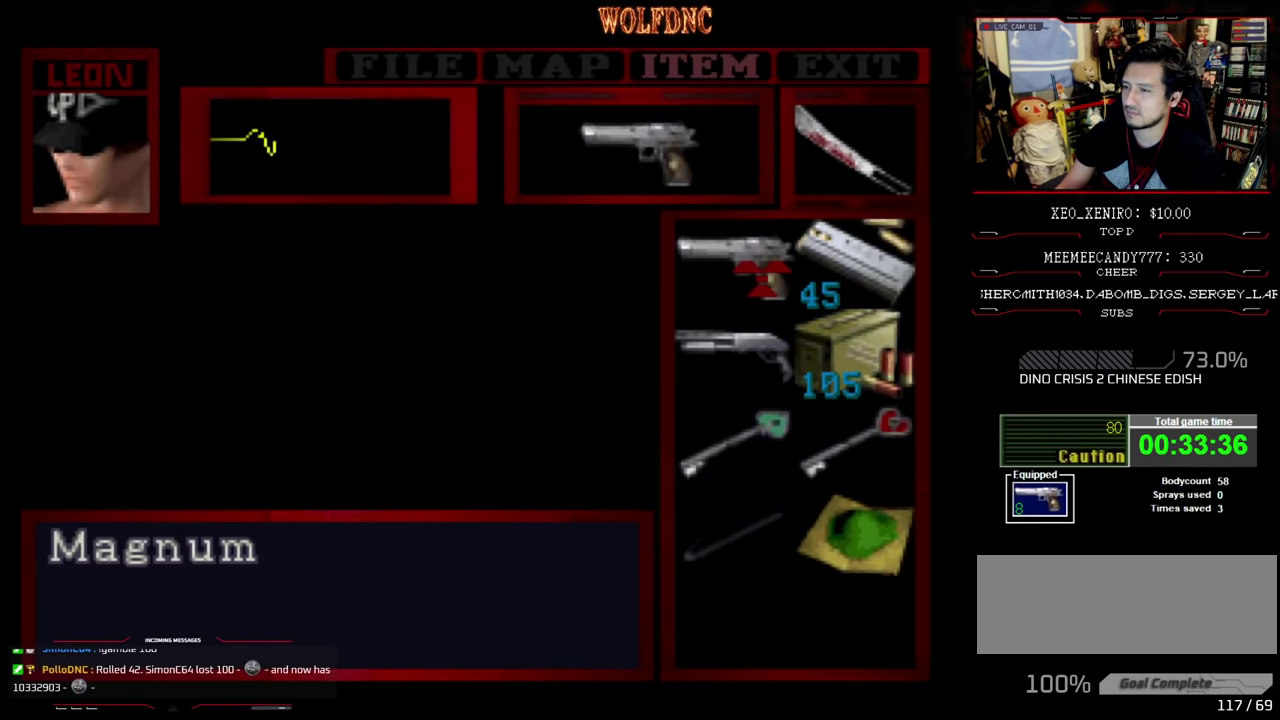
{"buttons": ["CROSS"], "events": [[216, "DPAD_DOWN", "down"], [266, "CROSS", "down"], [266, "DPAD_DOWN", "up"], [400, "CROSS", "up"], [466, "CROSS", "down"]]}
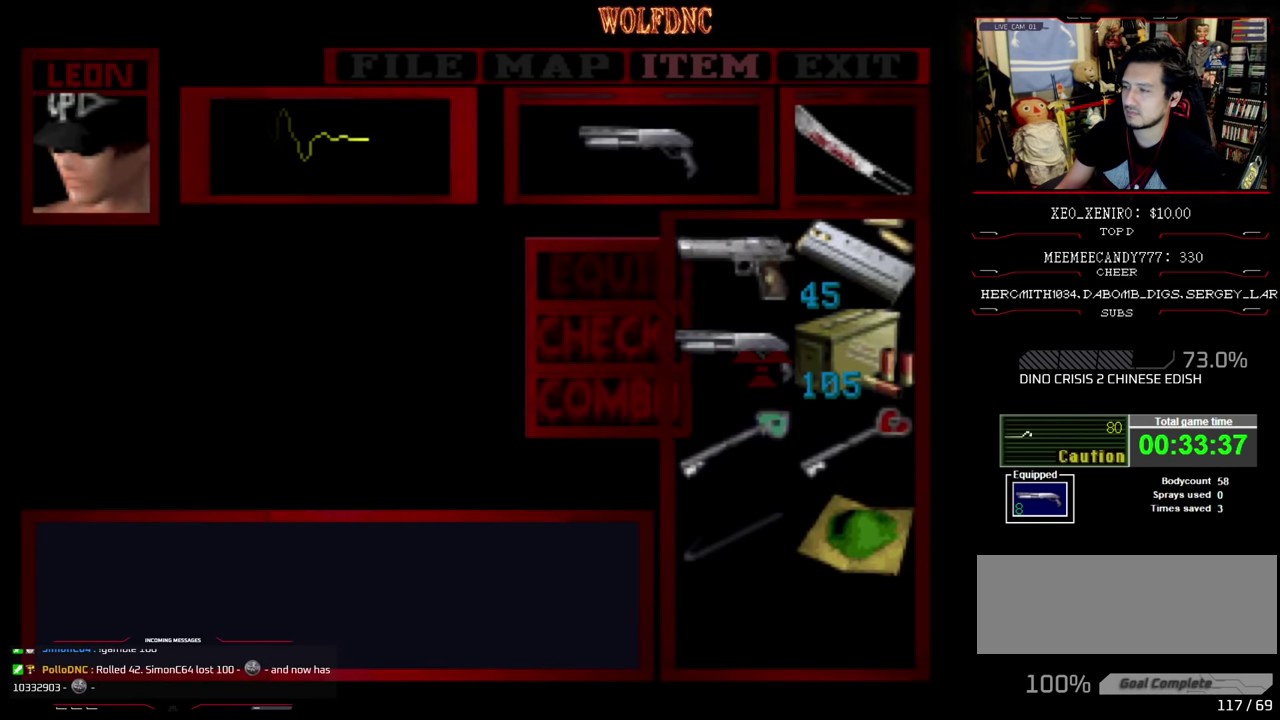
{"buttons": [], "events": [[50, "CROSS", "up"], [216, "CIRCLE", "down"], [316, "CIRCLE", "up"]]}
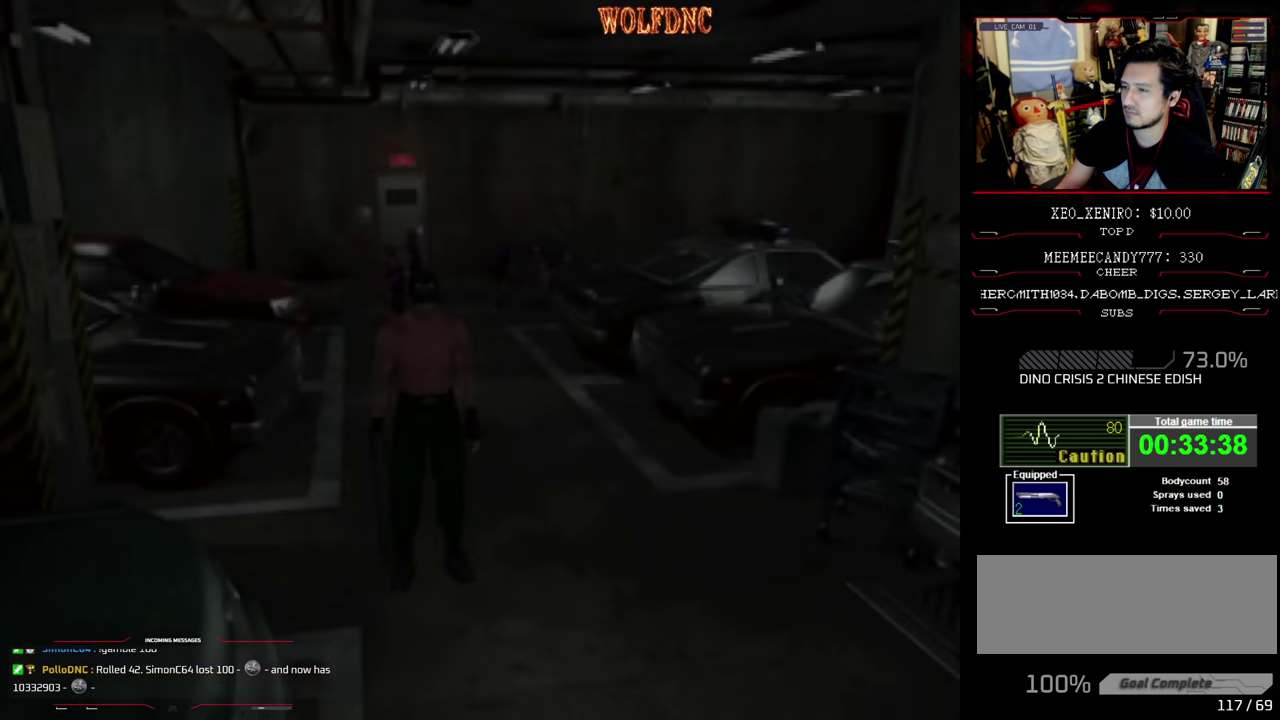
{"buttons": [], "events": []}
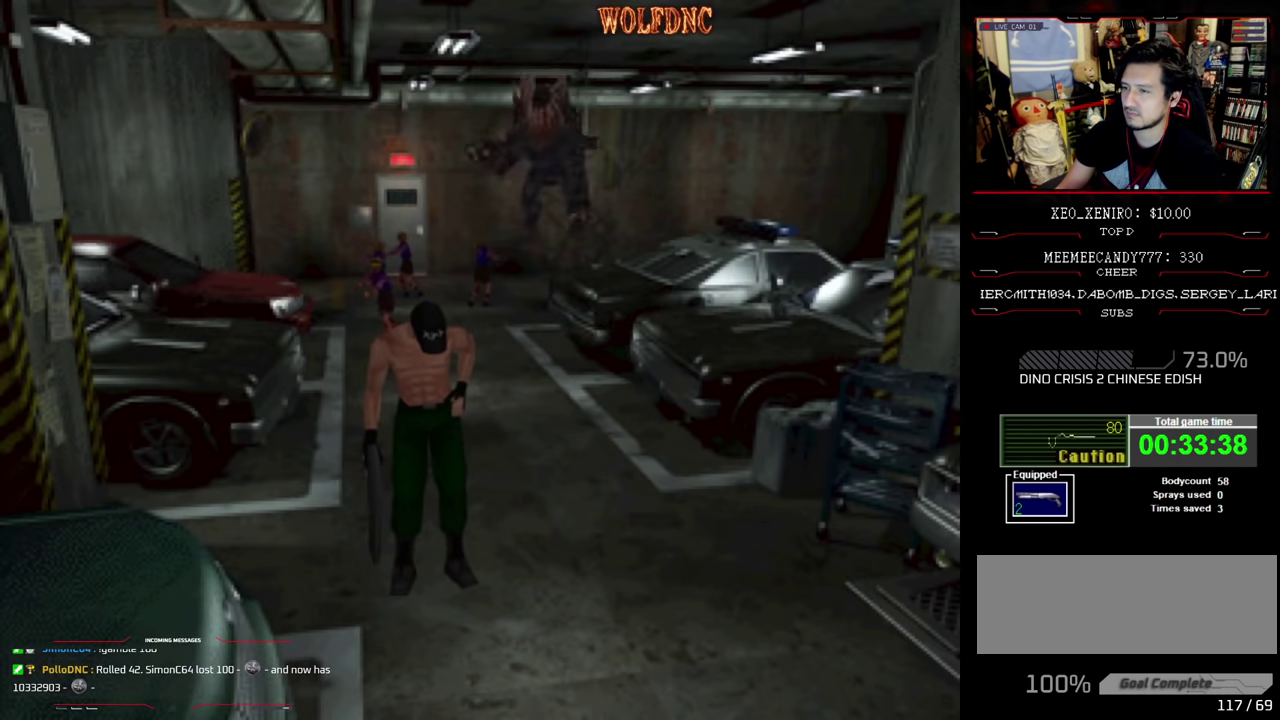
{"buttons": ["SQUARE", "DPAD_UP"], "events": [[450, "DPAD_UP", "down"], [500, "SQUARE", "down"]]}
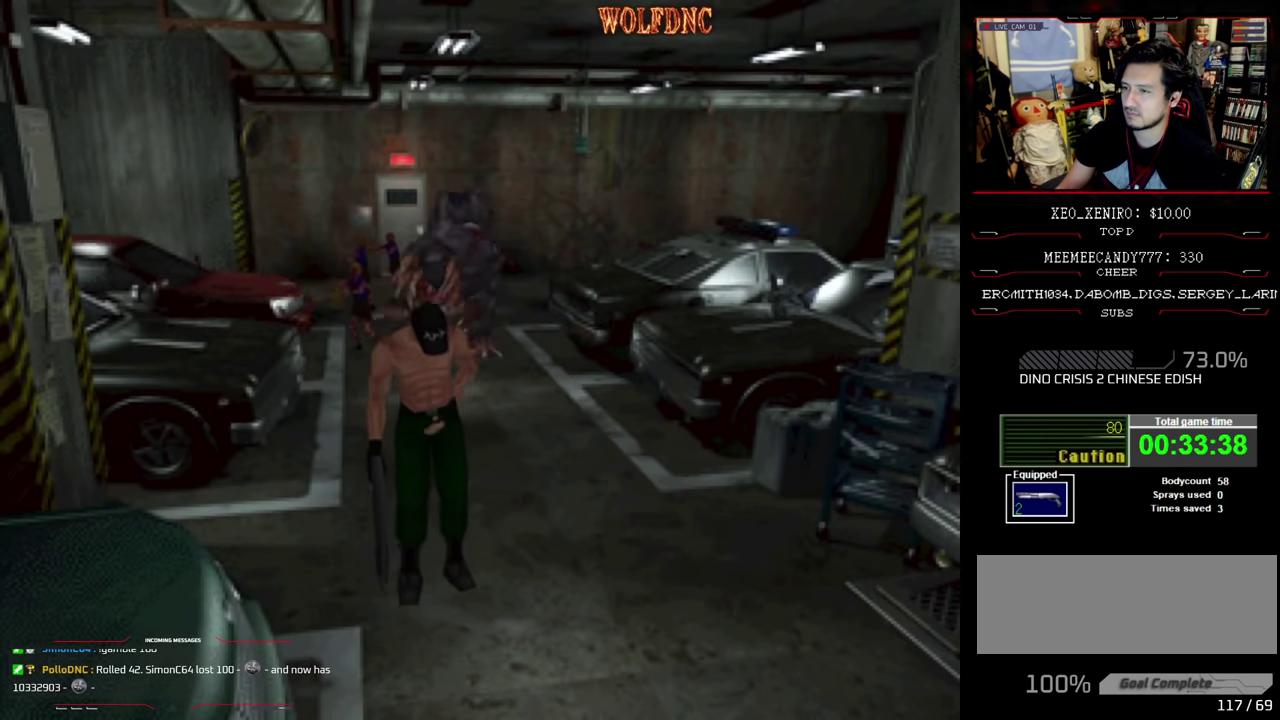
{"buttons": ["SQUARE", "DPAD_UP"], "events": []}
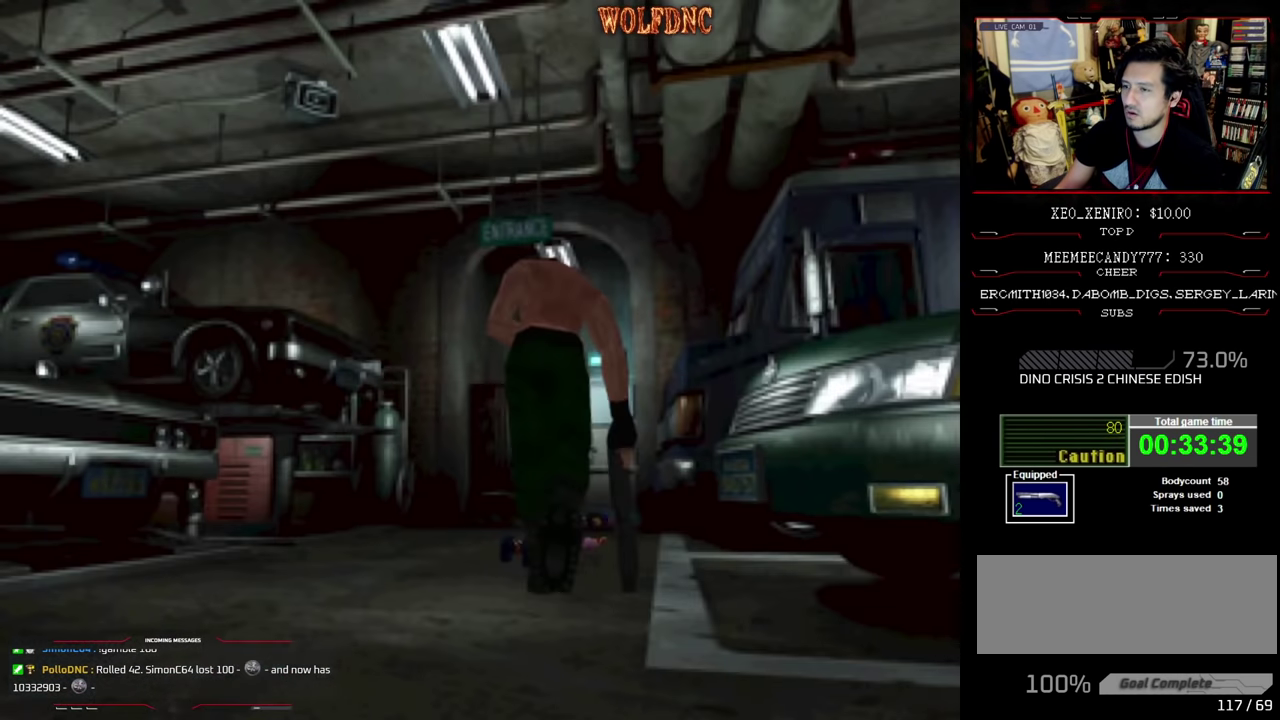
{"buttons": ["SQUARE", "DPAD_UP"], "events": []}
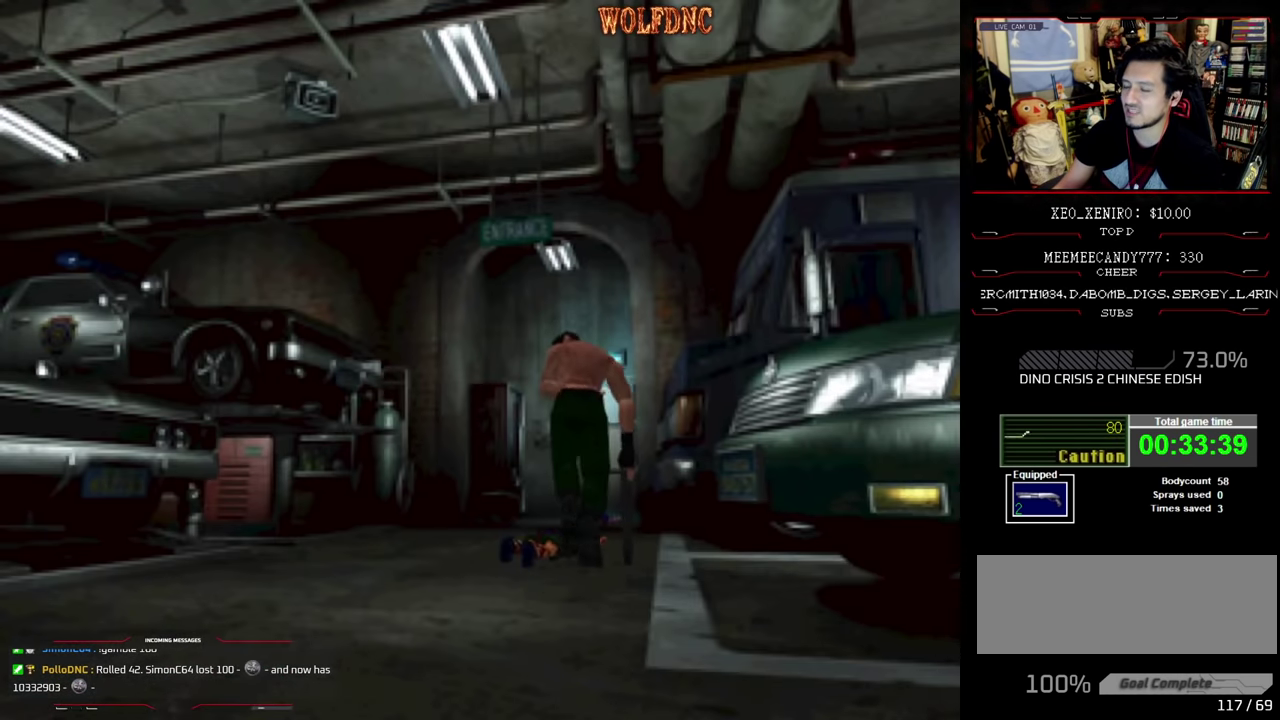
{"buttons": ["CROSS", "SQUARE", "DPAD_UP"], "events": [[83, "CROSS", "down"], [116, "DPAD_LEFT", "down"], [216, "CROSS", "up"], [266, "CROSS", "down"], [266, "DPAD_LEFT", "up"], [400, "CROSS", "up"], [450, "CROSS", "down"]]}
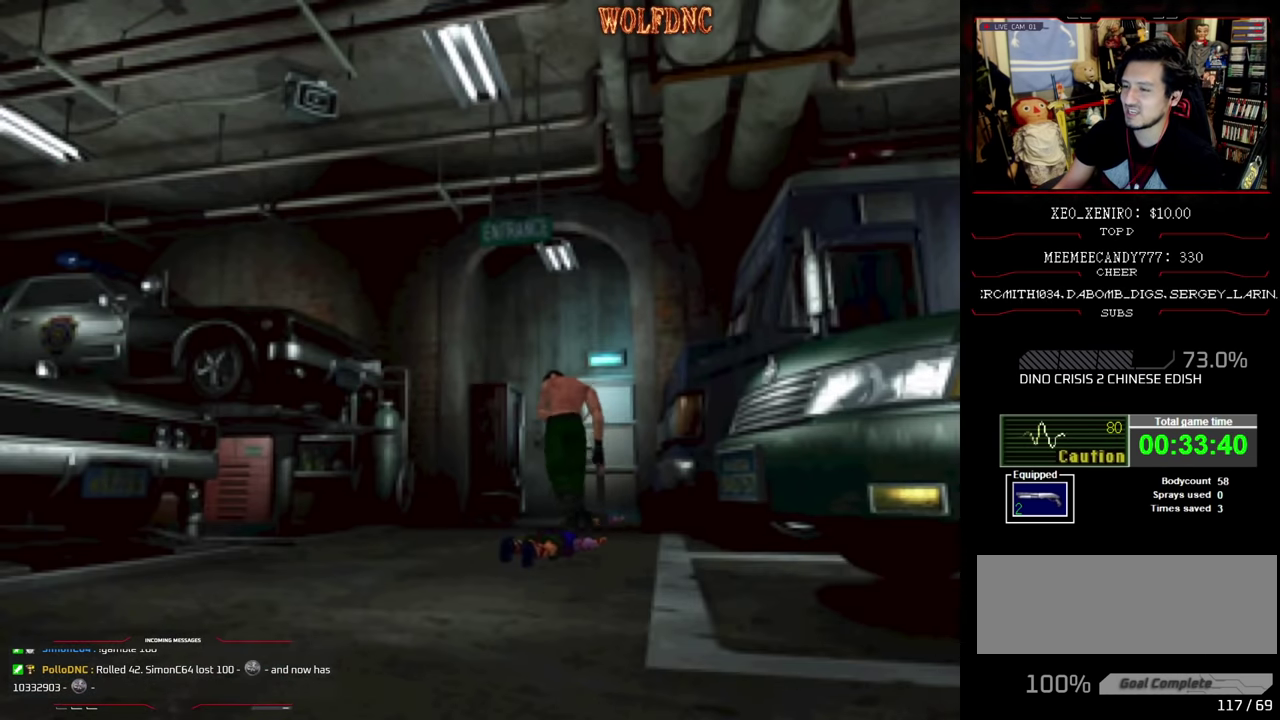
{"buttons": ["SQUARE", "DPAD_UP"], "events": [[50, "CROSS", "up"]]}